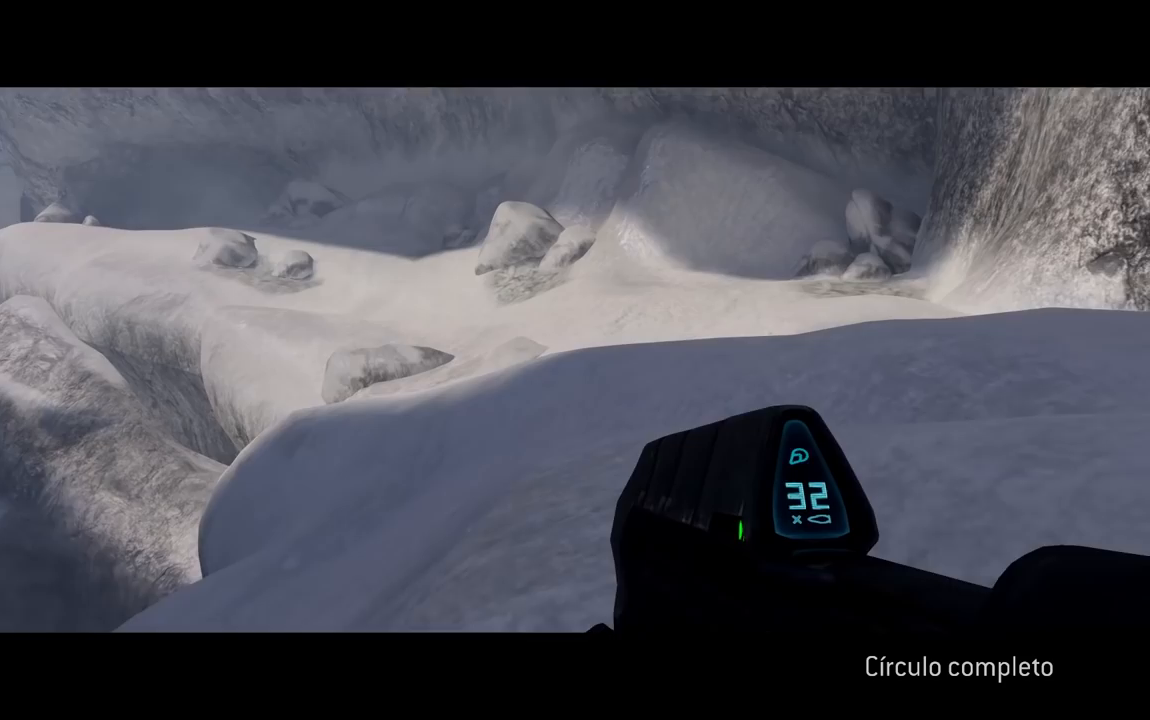
Gameplay with a controller (Xbox layout); each line is a JSON object with the inputs held at the frame after it. "button_events" lists button changes between this image and that frame as [ms after this image, input, new state], when the widget could be followed in between (sticks are given only as held states). Not read: L1 R1.
{"buttons": [], "left_stick": "center", "right_stick": "center", "button_events": [[200, "Y", "down"], [367, "Y", "up"]]}
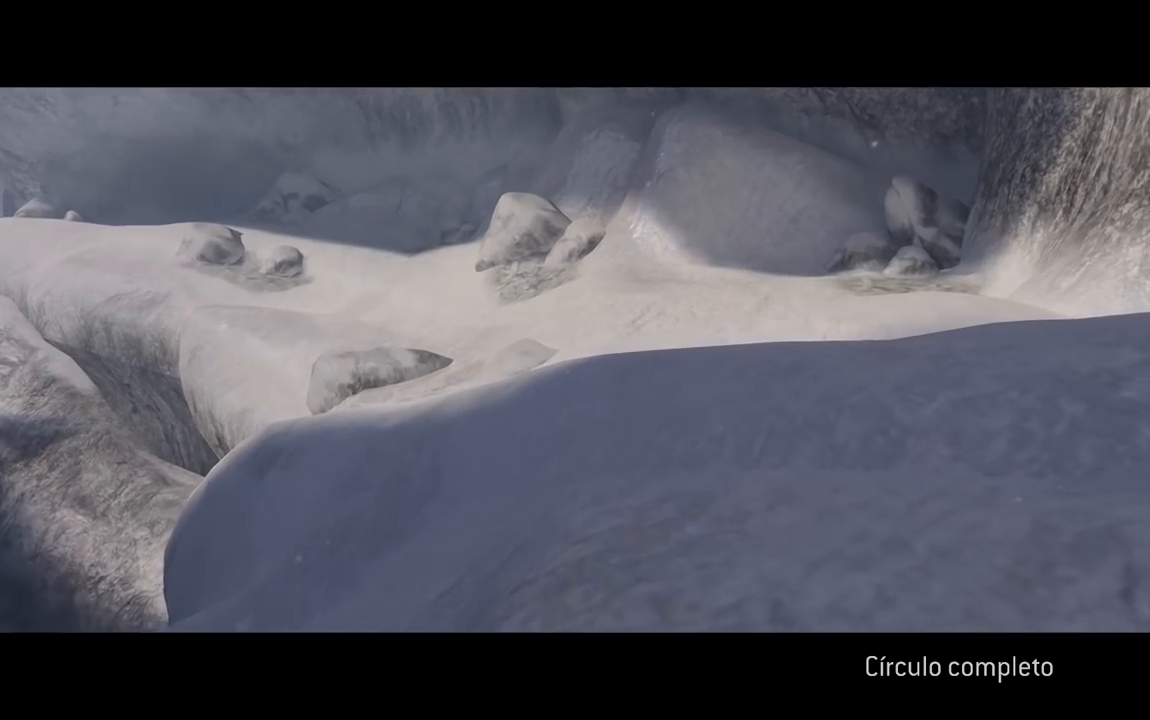
{"buttons": [], "left_stick": "center", "right_stick": "center", "button_events": []}
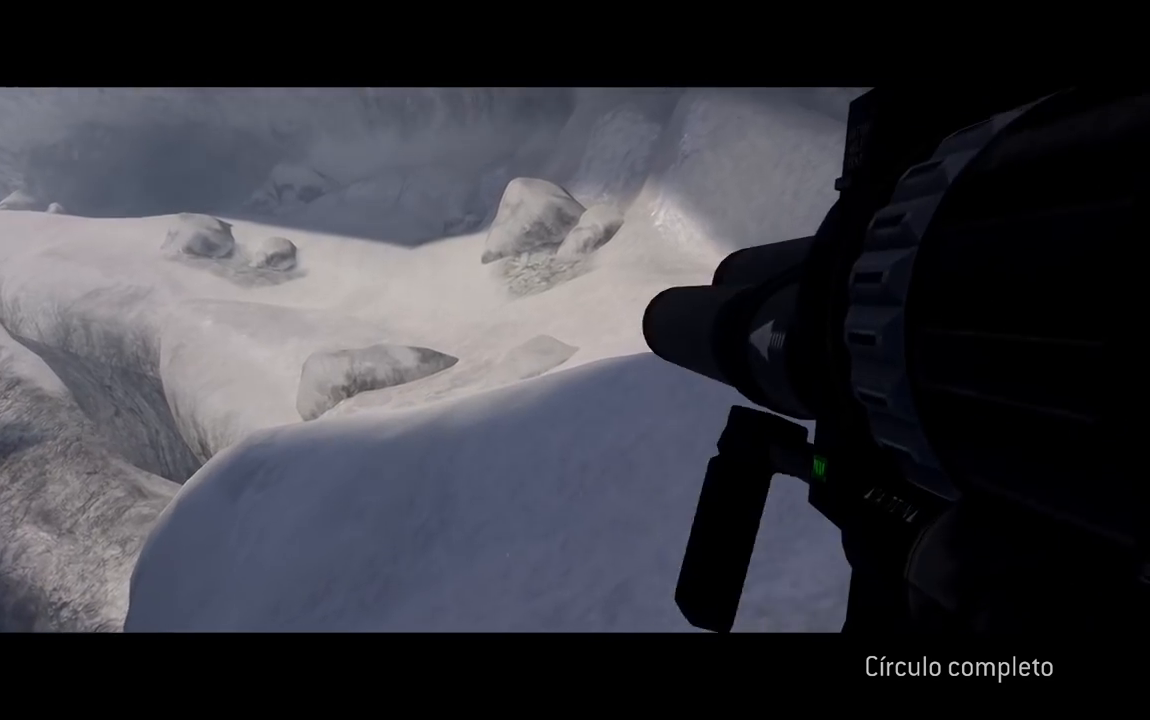
{"buttons": [], "left_stick": "center", "right_stick": "center", "button_events": []}
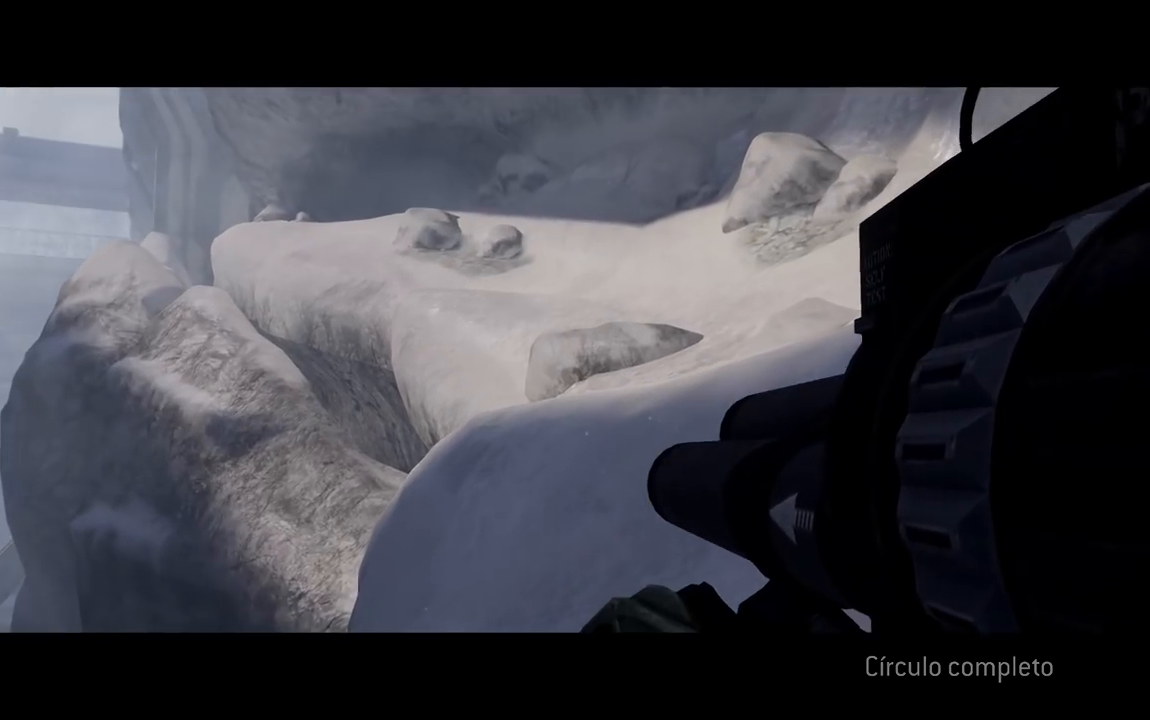
{"buttons": [], "left_stick": "center", "right_stick": "center", "button_events": [[117, "B", "down"], [234, "B", "up"]]}
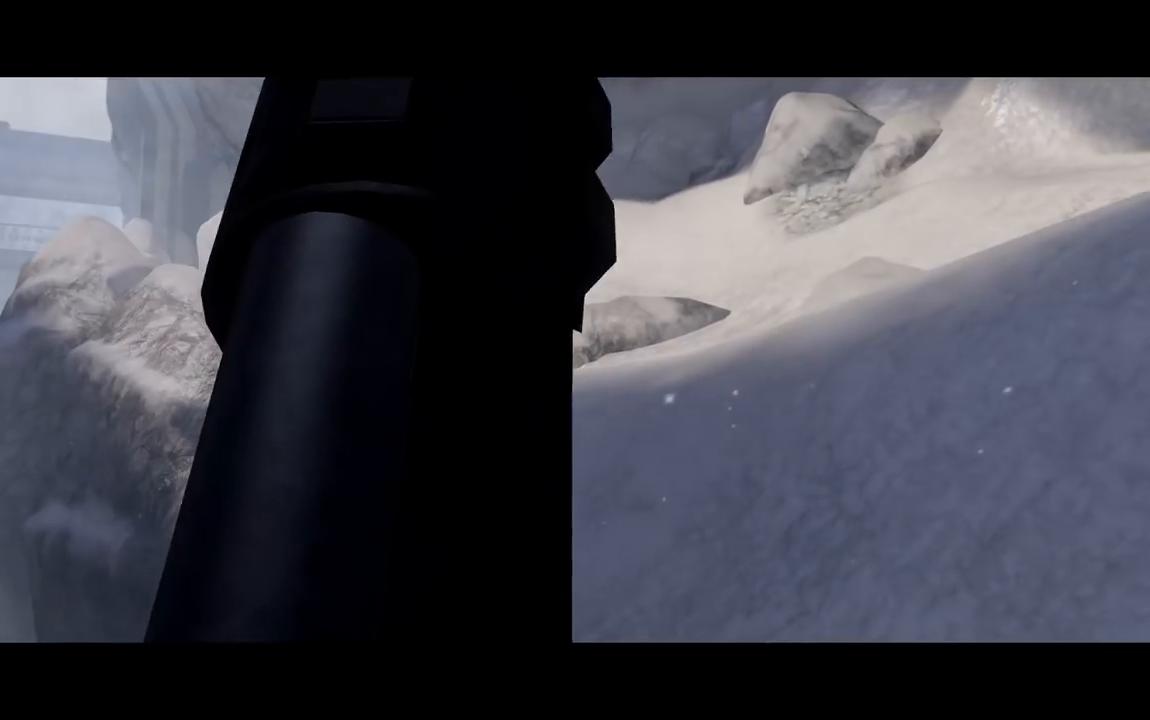
{"buttons": [], "left_stick": "up-right", "right_stick": "center", "button_events": [[284, "A", "down"], [417, "A", "up"]]}
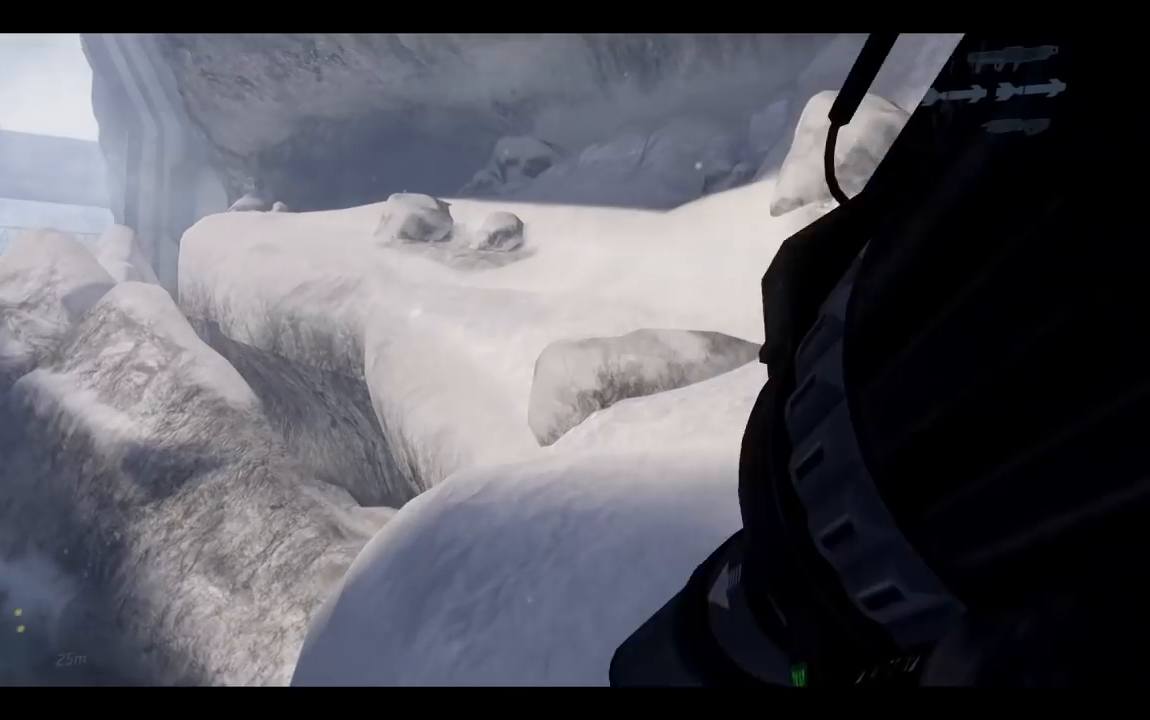
{"buttons": [], "left_stick": "up-right", "right_stick": "center", "button_events": []}
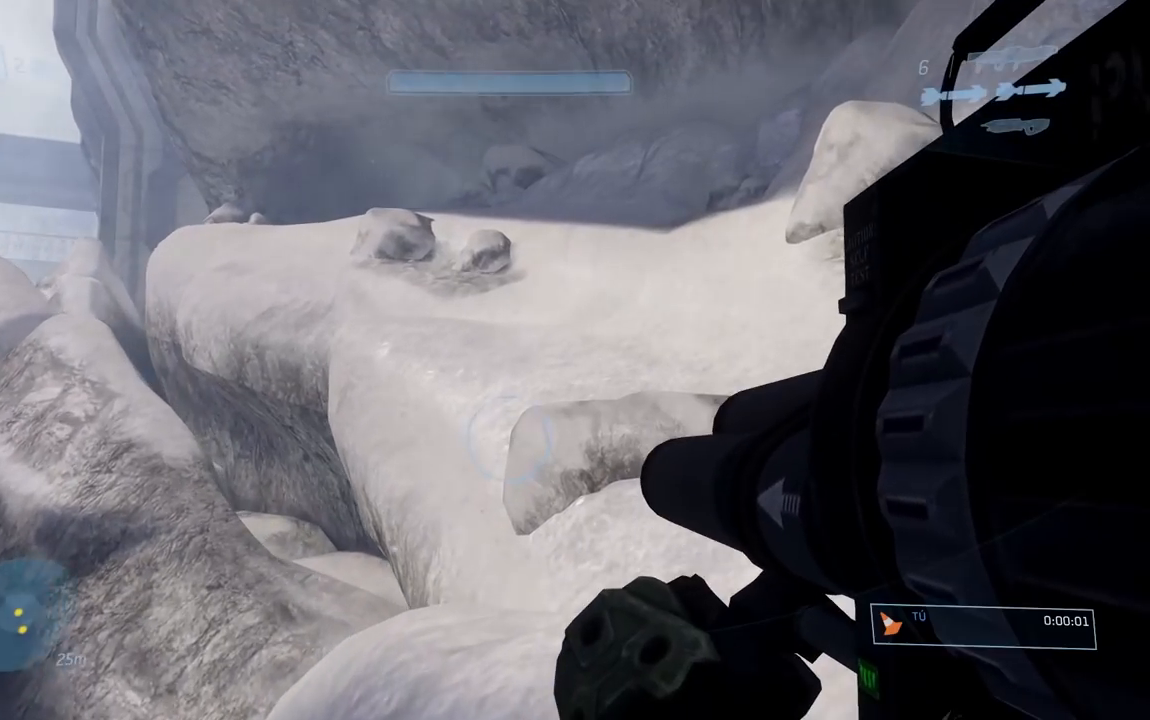
{"buttons": [], "left_stick": "up-right", "right_stick": "center", "button_events": []}
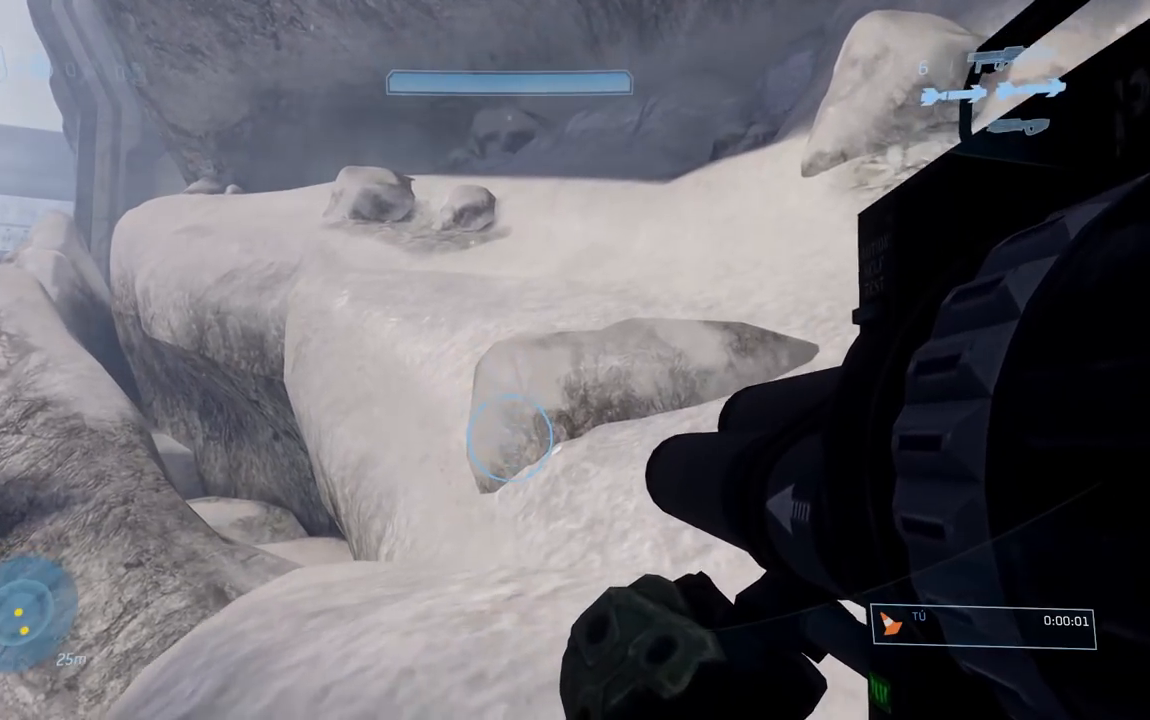
{"buttons": [], "left_stick": "right", "right_stick": "center", "button_events": []}
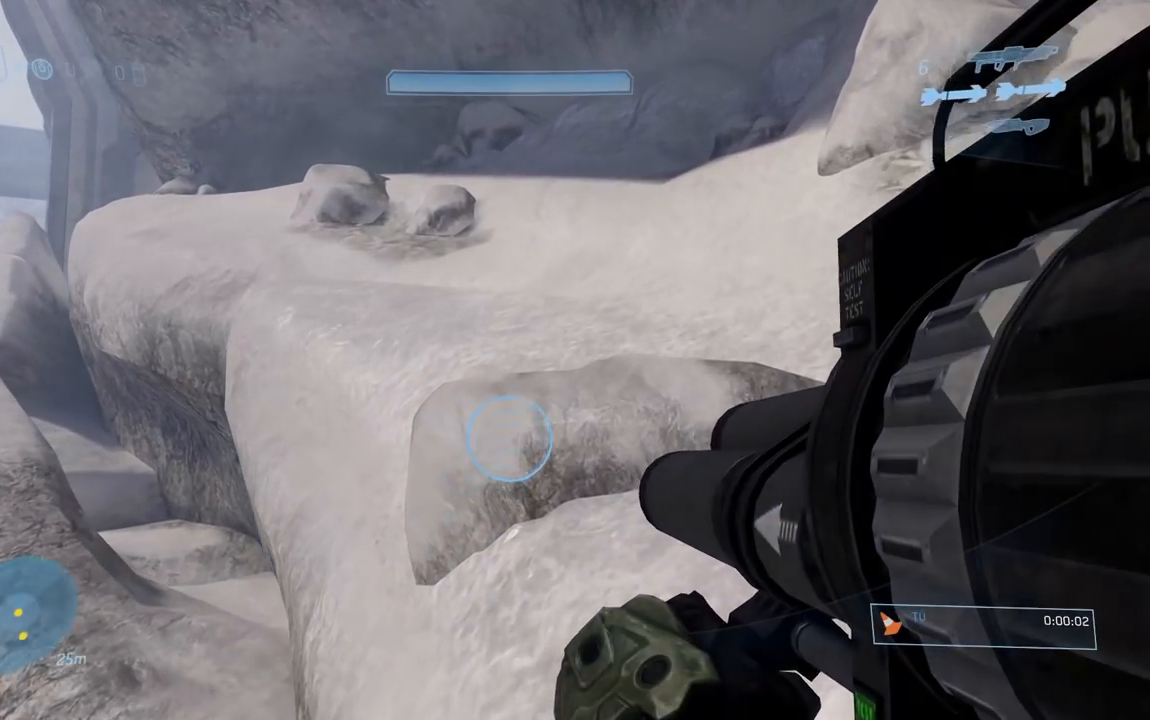
{"buttons": [], "left_stick": "up-right", "right_stick": "center", "button_events": []}
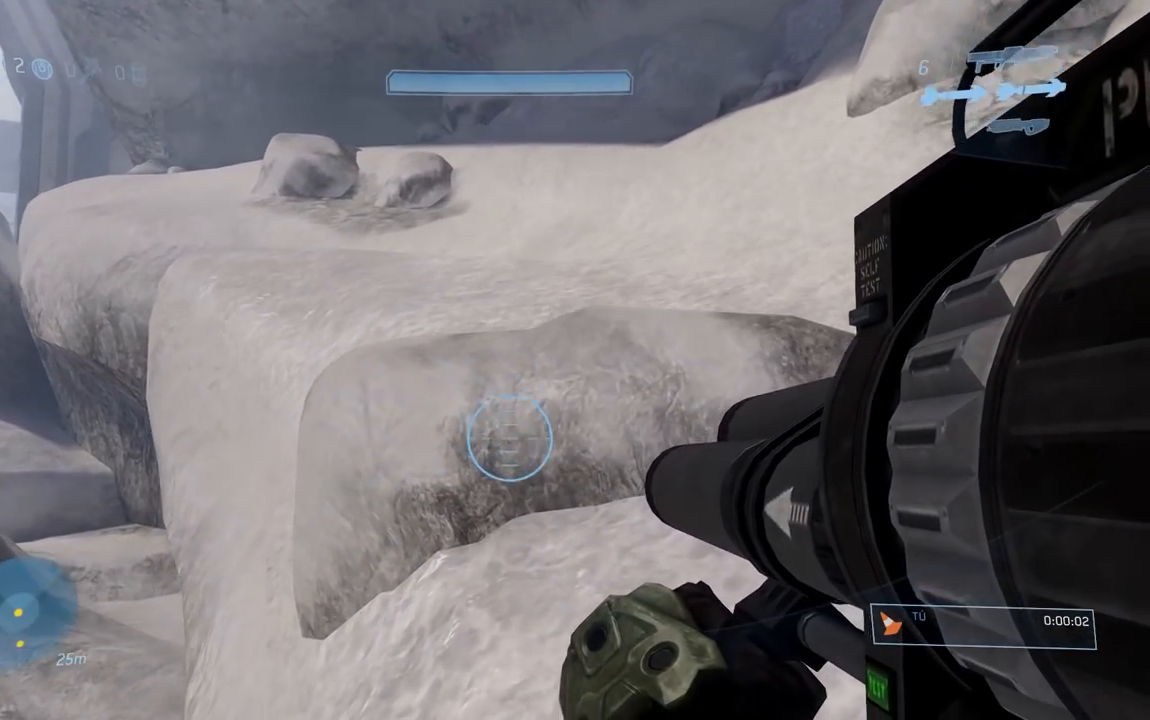
{"buttons": [], "left_stick": "center", "right_stick": "left"}
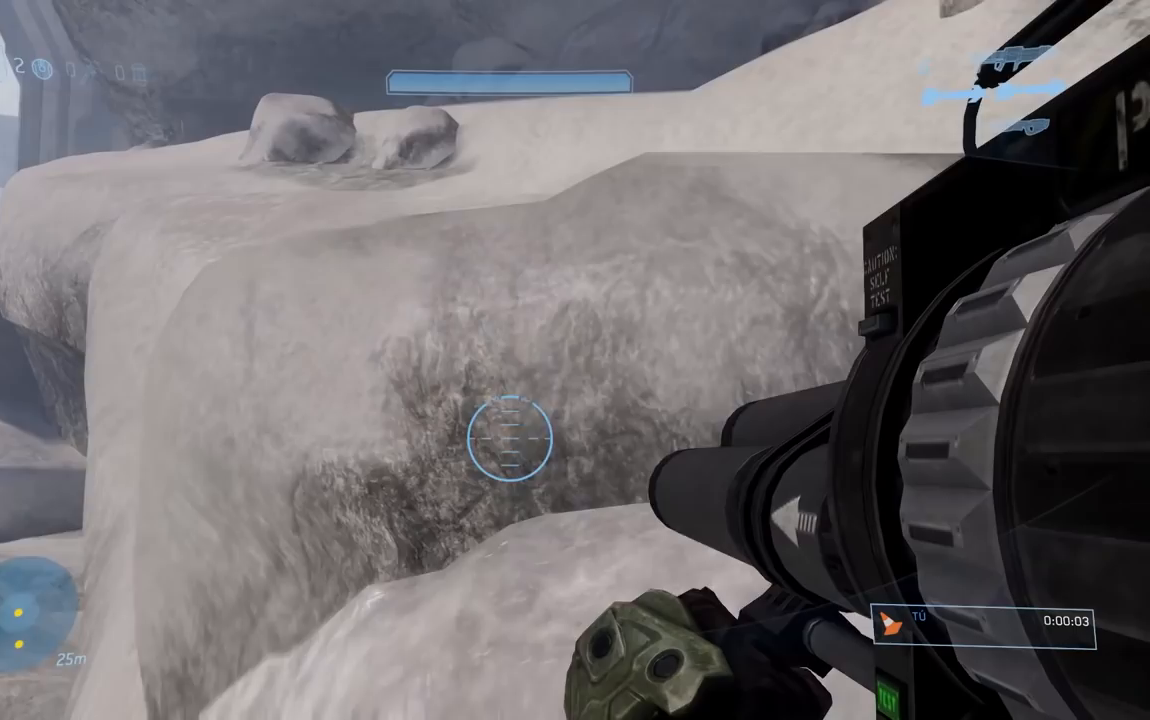
{"buttons": [], "left_stick": "center", "right_stick": "center"}
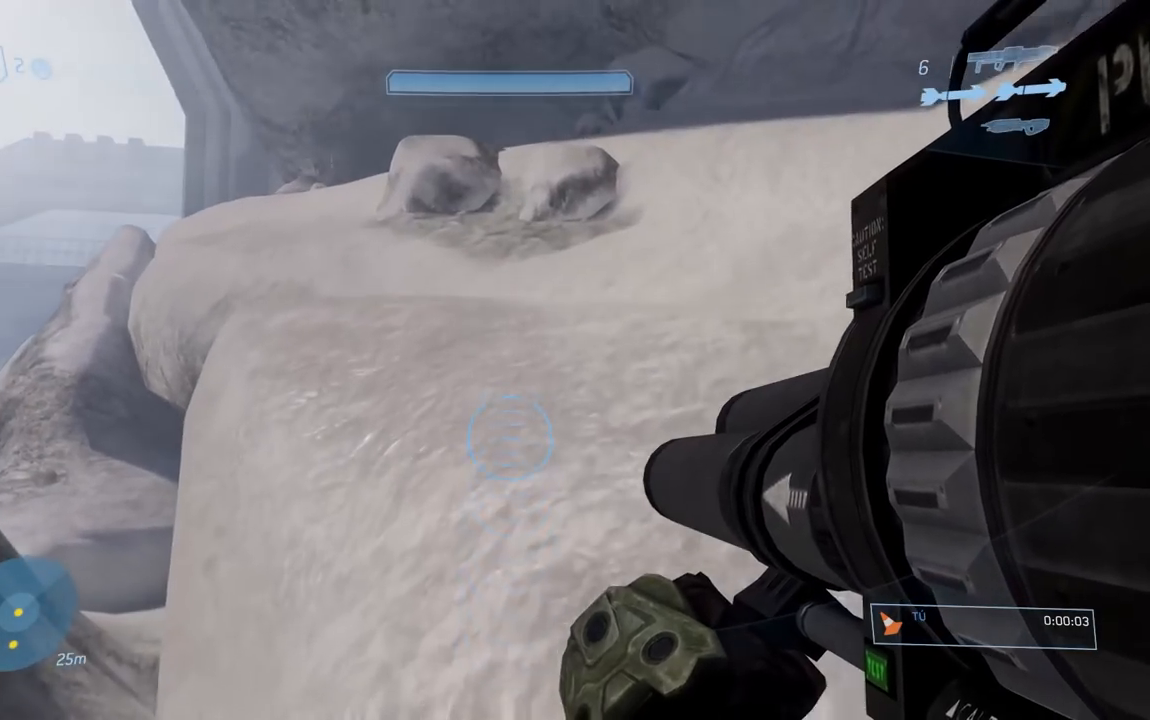
{"buttons": [], "left_stick": "center", "right_stick": "center", "button_events": []}
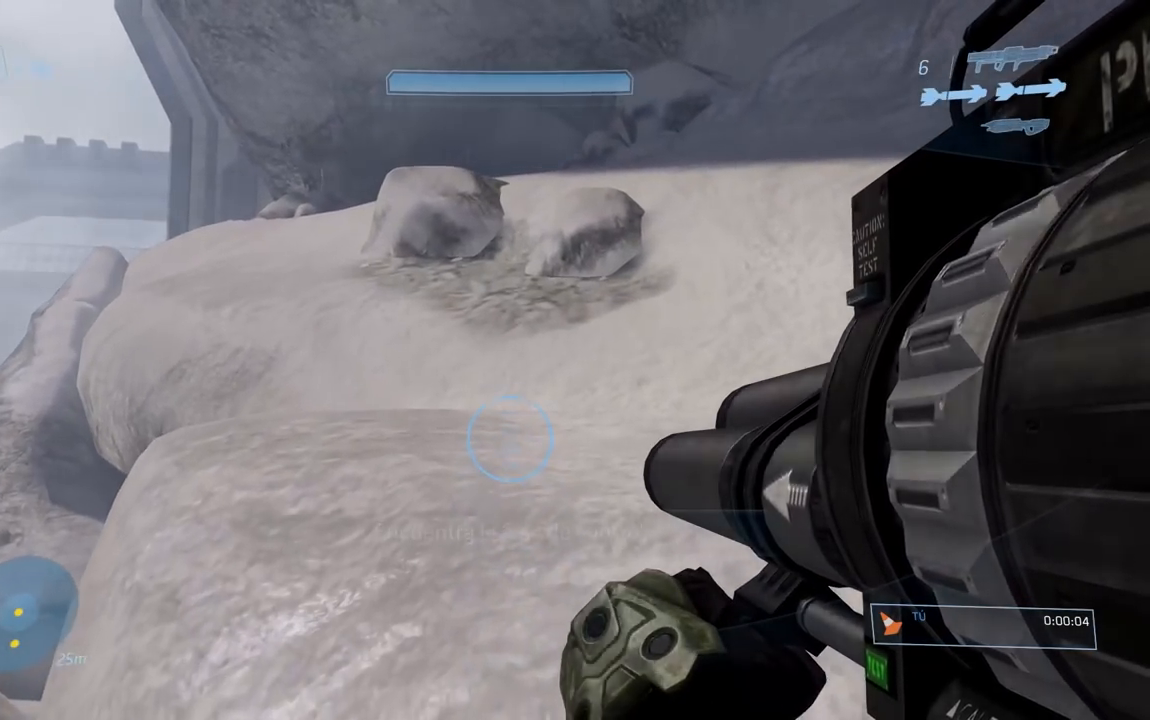
{"buttons": [], "left_stick": "center", "right_stick": "center", "button_events": []}
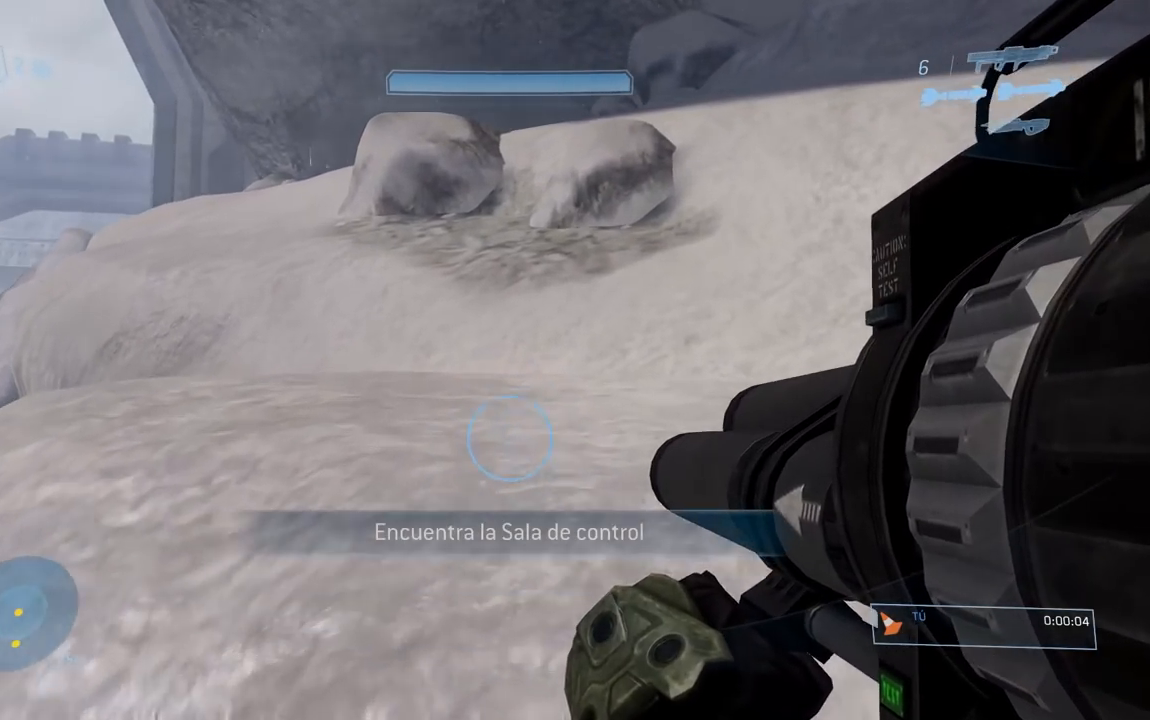
{"buttons": [], "left_stick": "center", "right_stick": "center", "button_events": [[316, "Y", "down"], [417, "Y", "up"]]}
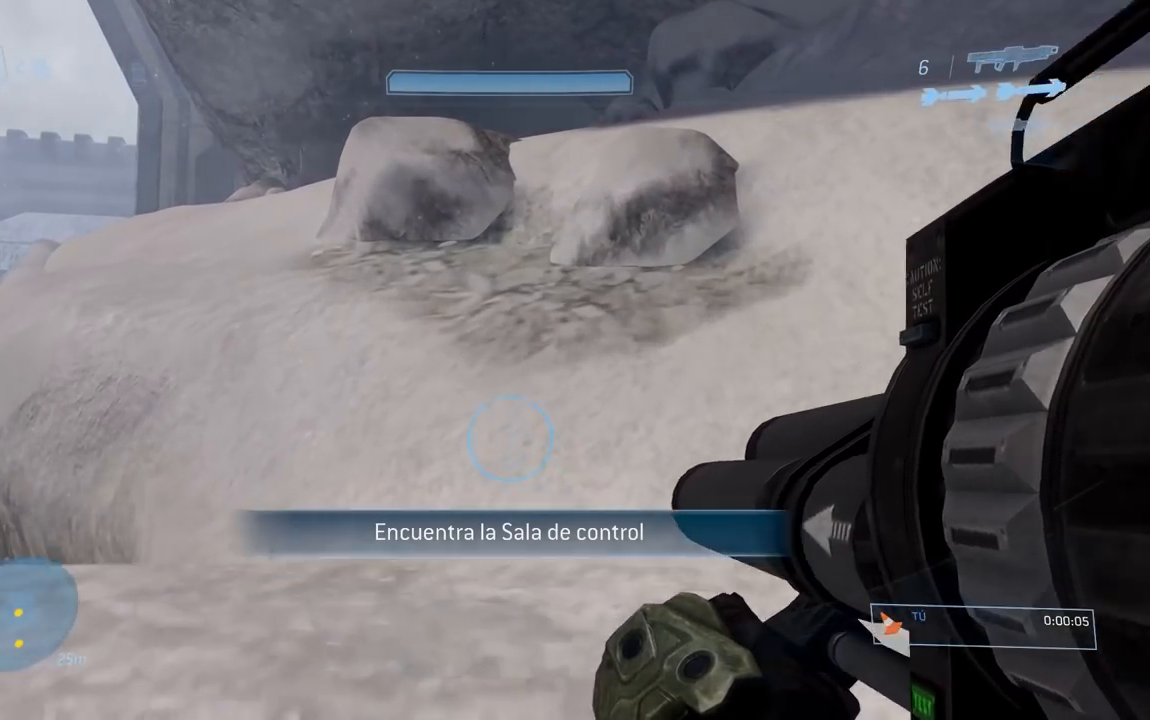
{"buttons": [], "left_stick": "center", "right_stick": "center", "button_events": []}
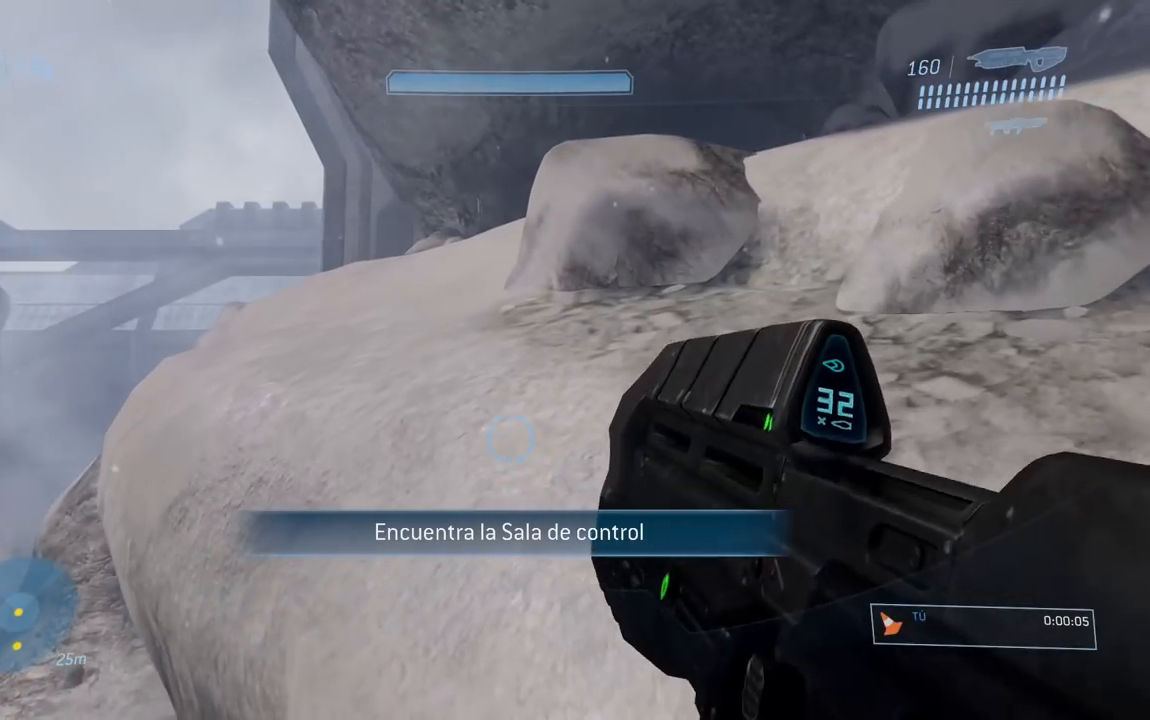
{"buttons": [], "left_stick": "center", "right_stick": "down", "button_events": [[217, "A", "down"], [334, "A", "up"]]}
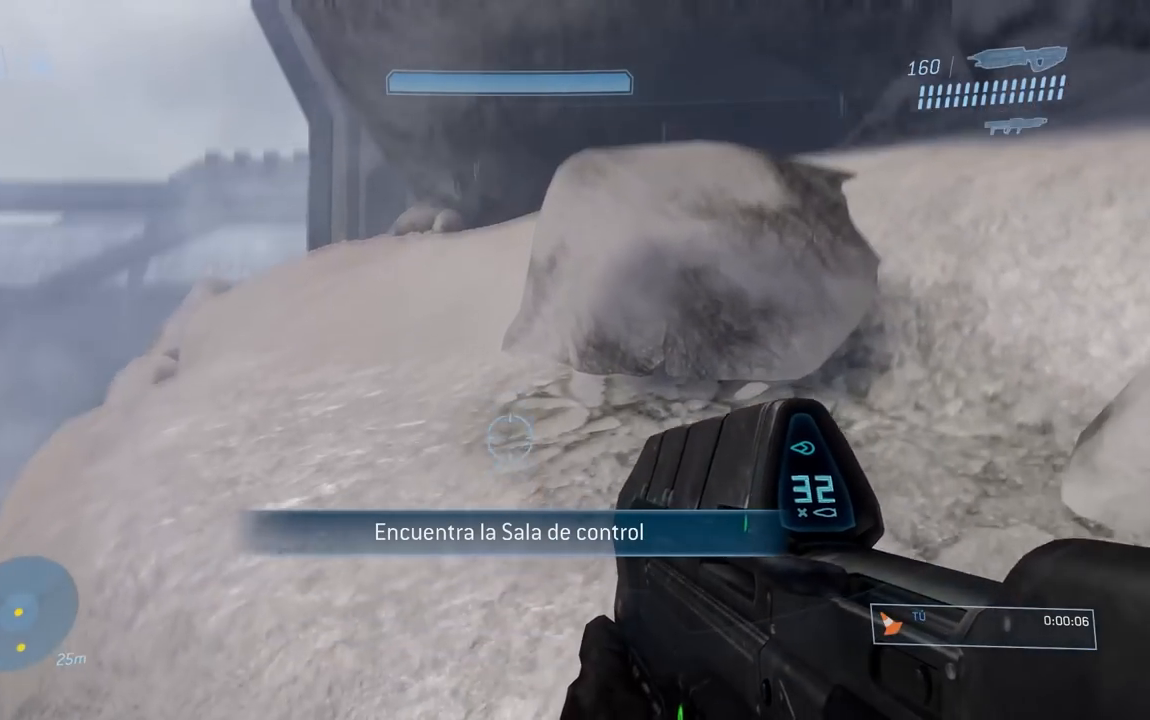
{"buttons": [], "left_stick": "center", "right_stick": "down", "button_events": [[250, "Y", "down"], [367, "Y", "up"]]}
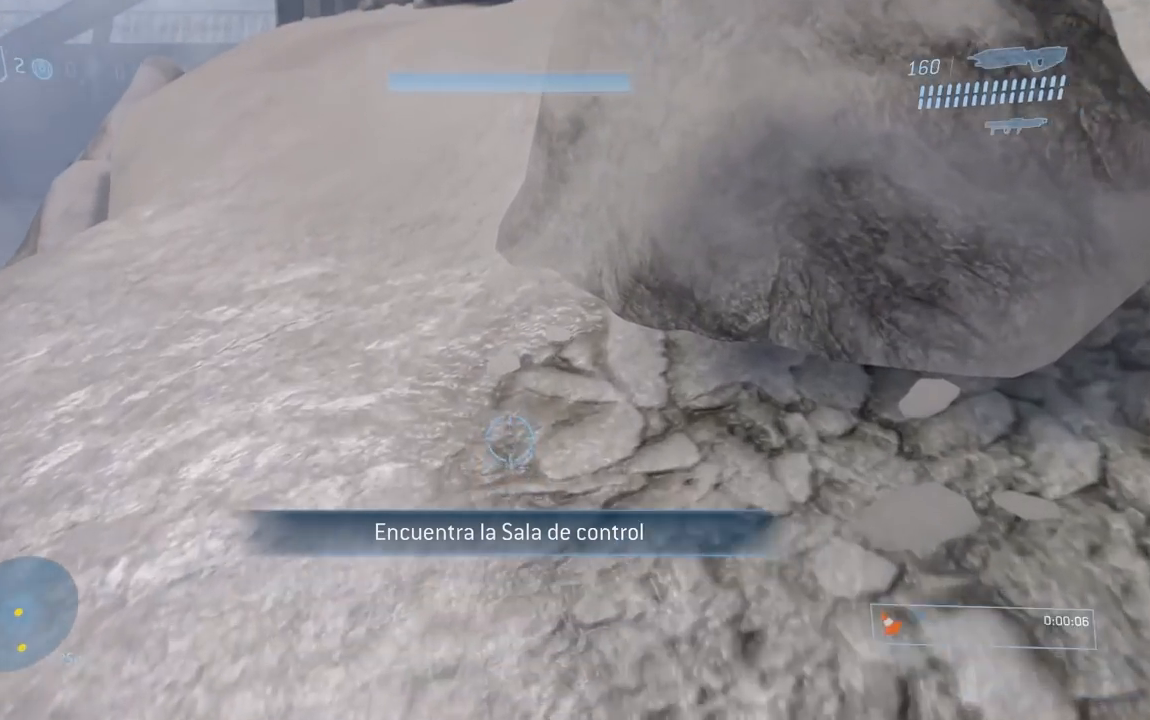
{"buttons": [], "left_stick": "center", "right_stick": "center", "button_events": []}
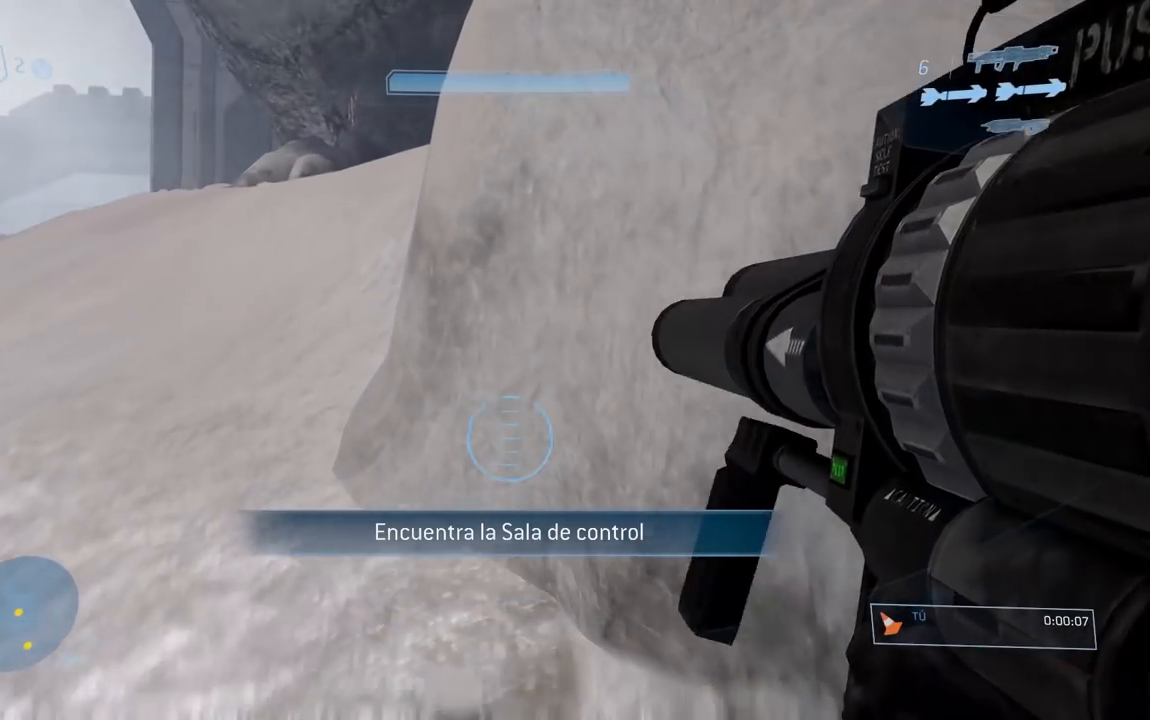
{"buttons": ["L3"], "left_stick": "center", "right_stick": "center", "button_events": [[50, "A", "down"], [133, "L3", "down"], [184, "A", "up"], [284, "Y", "down"], [400, "Y", "up"]]}
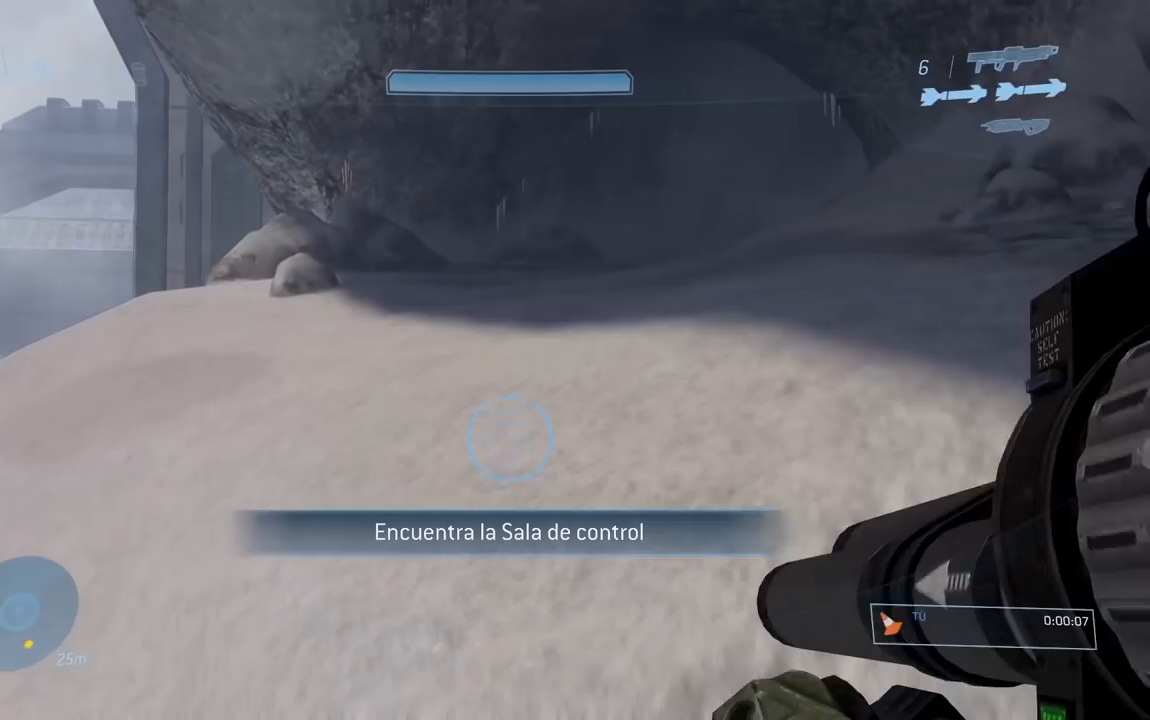
{"buttons": [], "left_stick": "center", "right_stick": "center", "button_events": [[201, "L3", "up"]]}
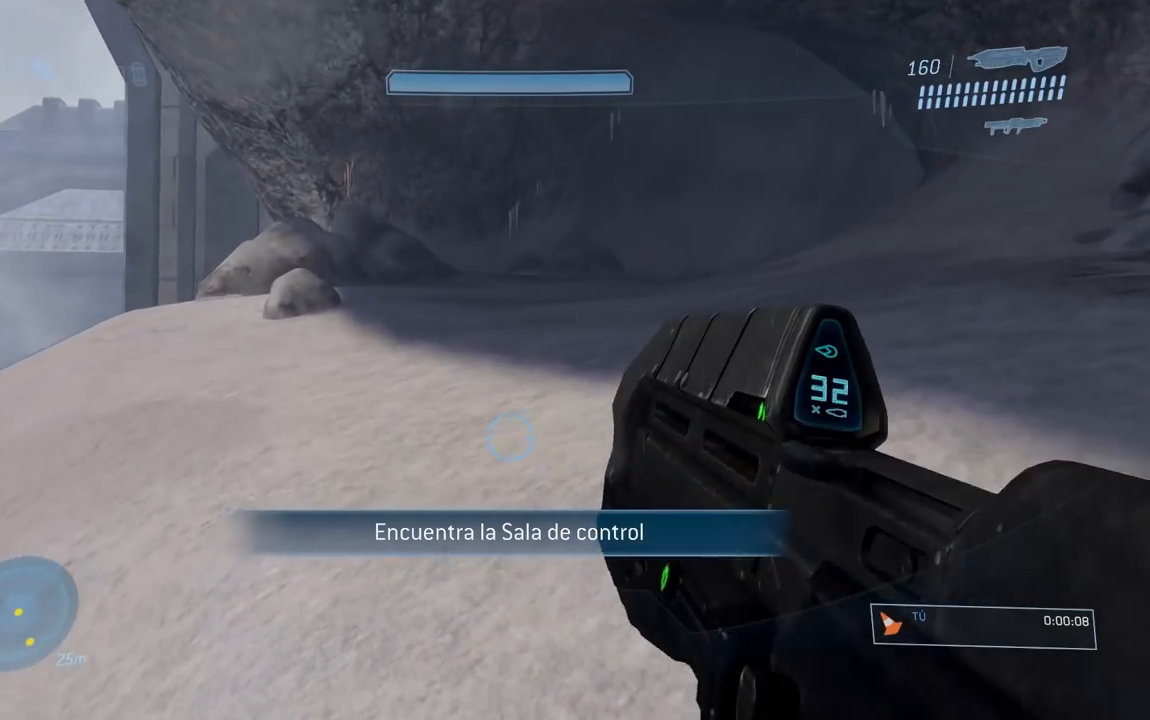
{"buttons": [], "left_stick": "center", "right_stick": "center", "button_events": []}
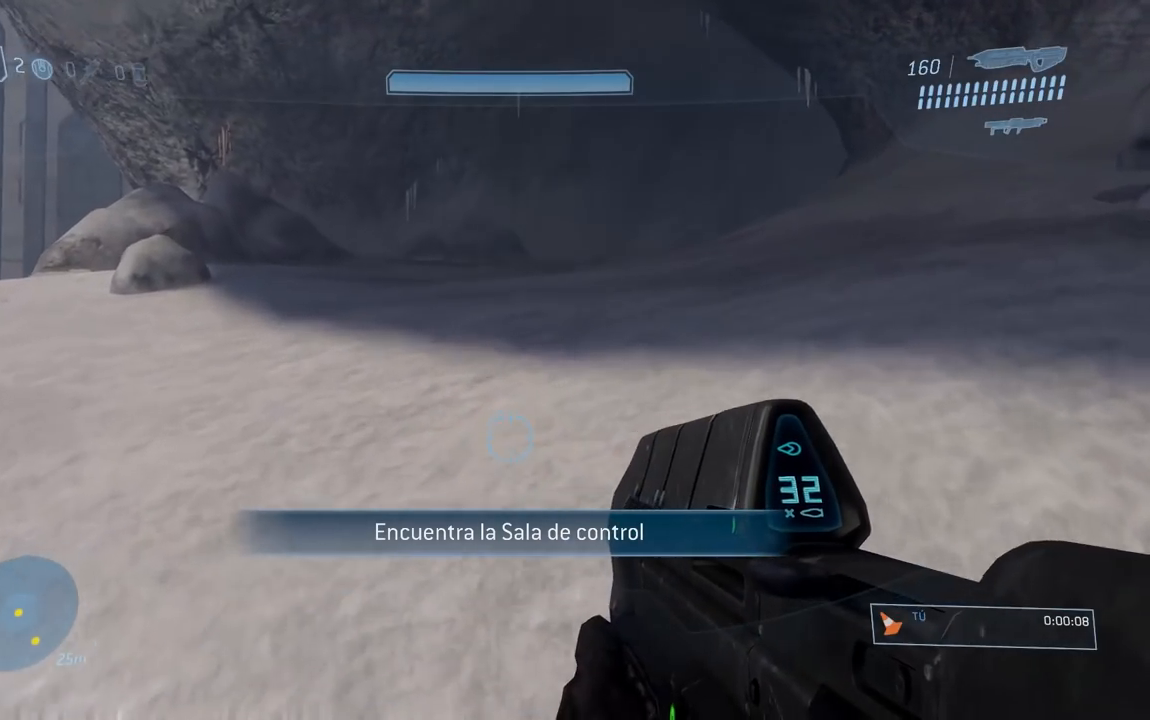
{"buttons": [], "left_stick": "center", "right_stick": "center", "button_events": []}
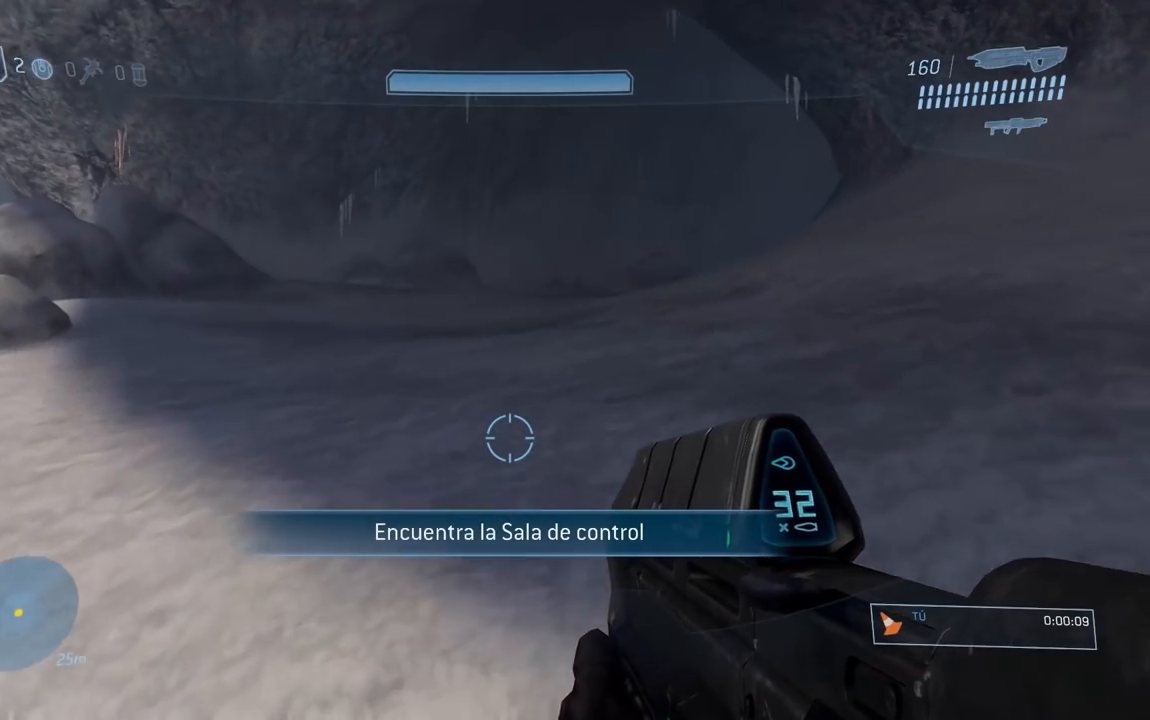
{"buttons": [], "left_stick": "center", "right_stick": "center", "button_events": []}
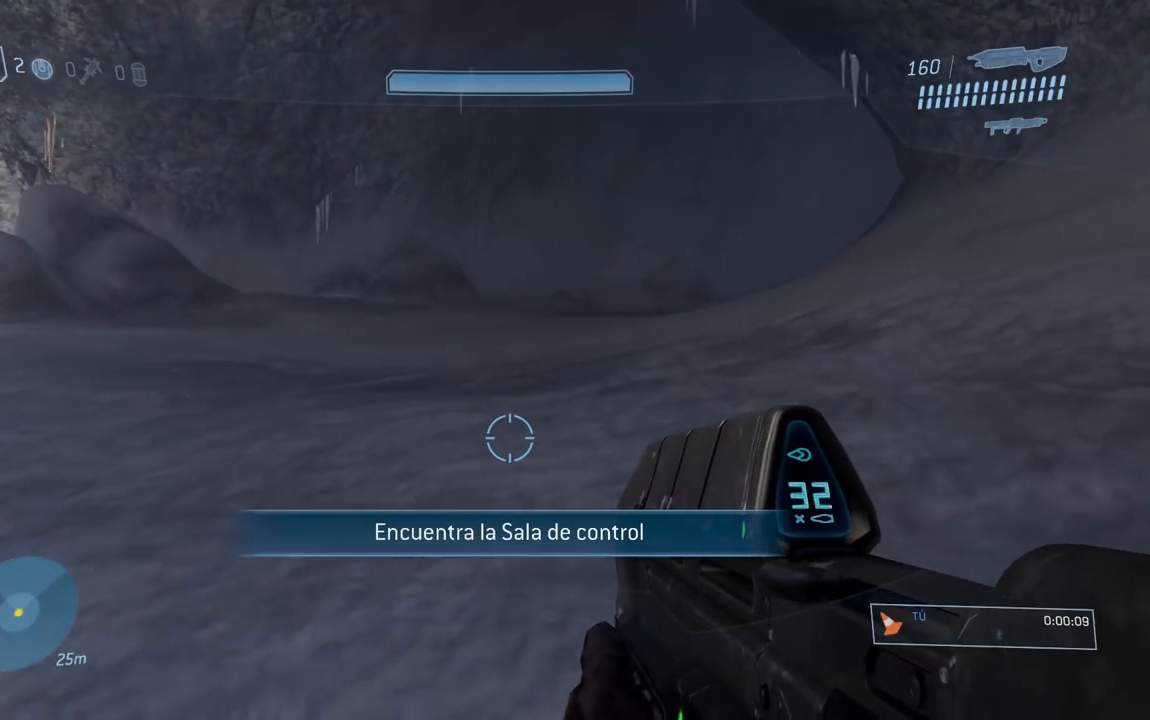
{"buttons": [], "left_stick": "center", "right_stick": "center", "button_events": []}
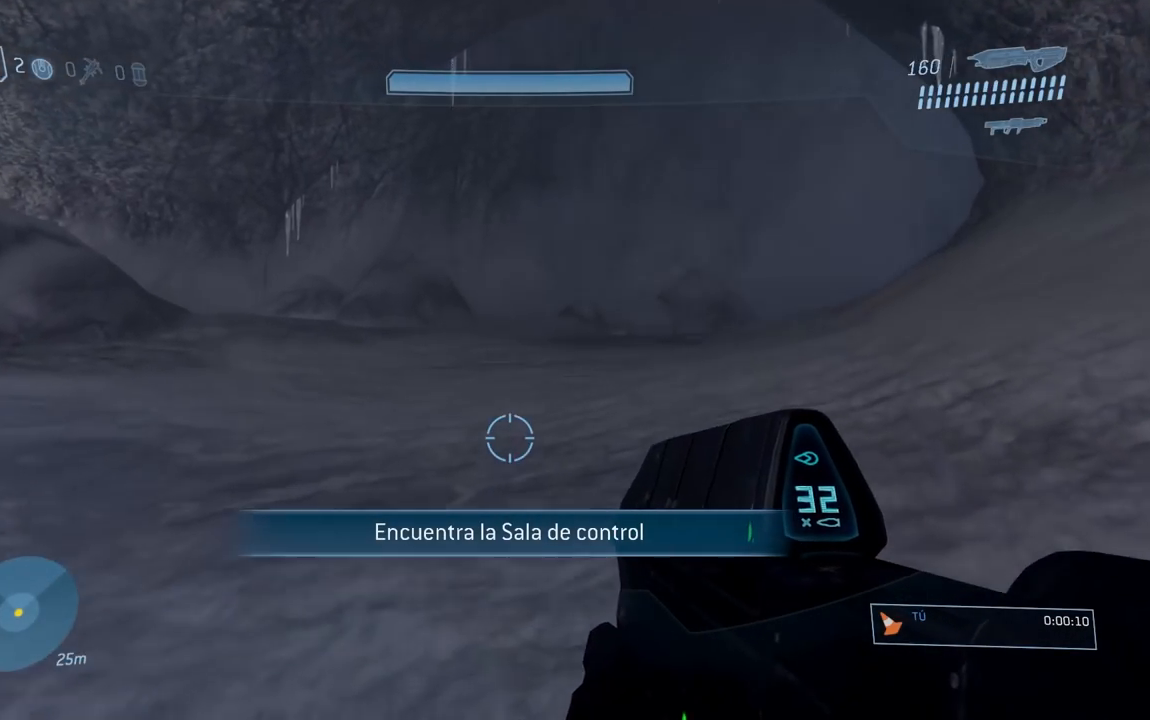
{"buttons": [], "left_stick": "center", "right_stick": "center", "button_events": []}
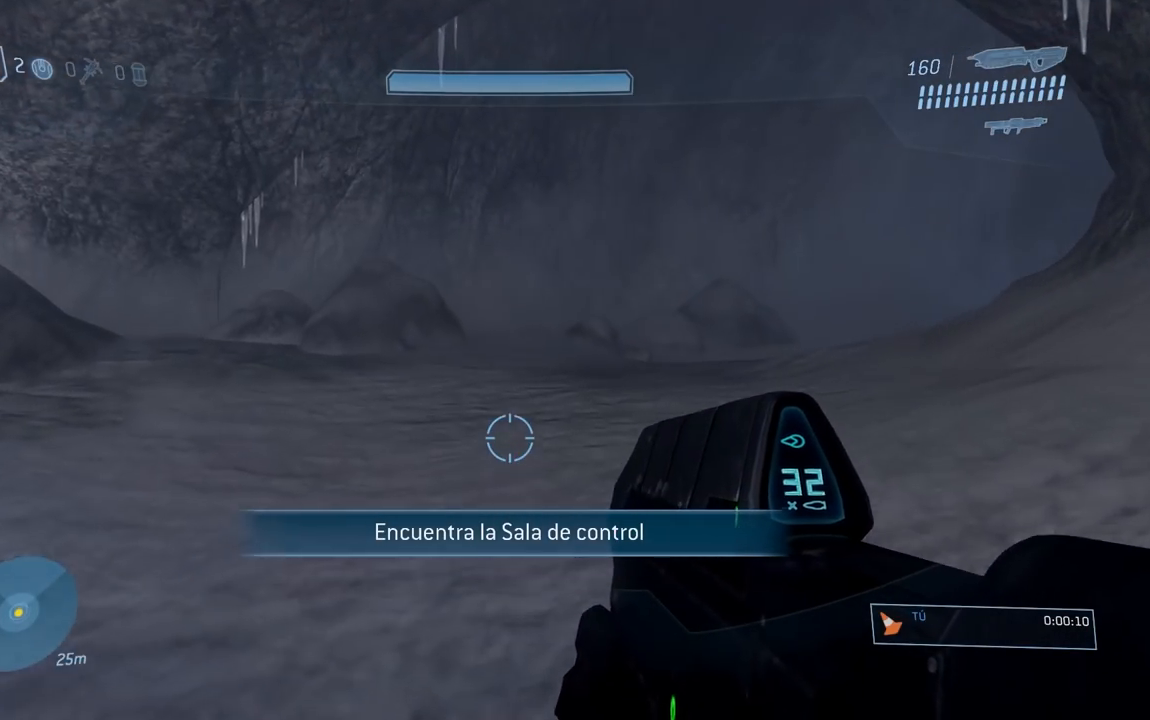
{"buttons": ["Y"], "left_stick": "center", "right_stick": "down", "button_events": [[500, "Y", "down"]]}
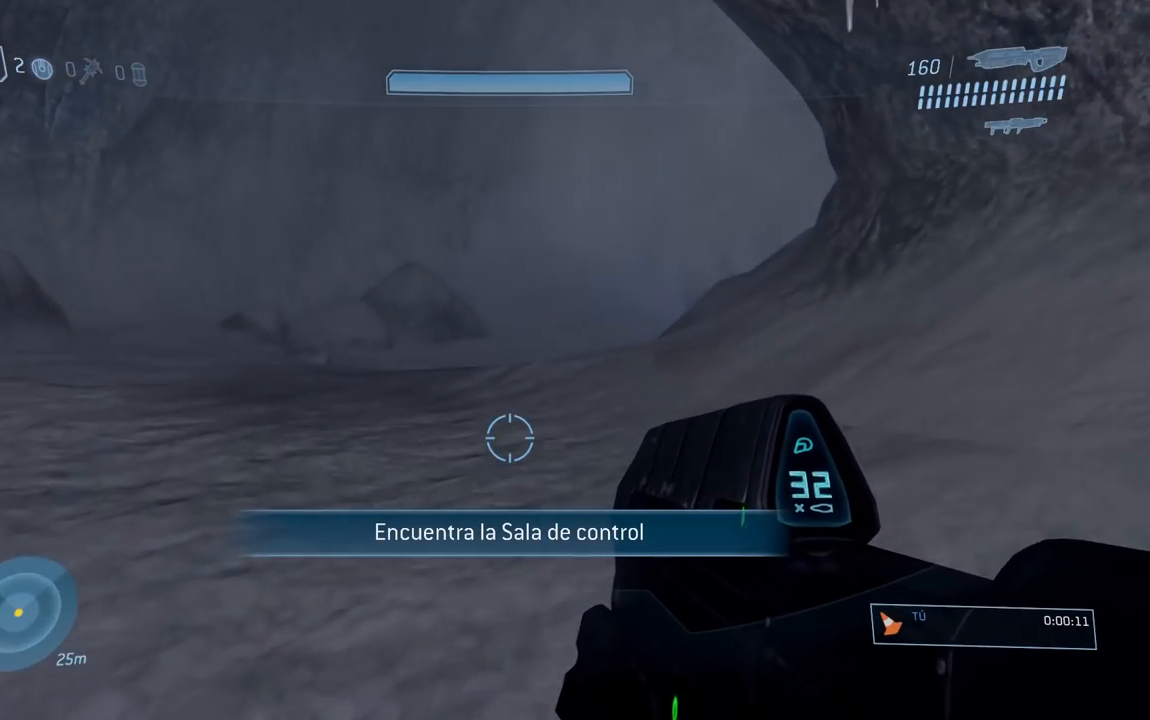
{"buttons": [], "left_stick": "center", "right_stick": "right", "button_events": [[100, "Y", "up"], [167, "Y", "down"], [267, "Y", "up"]]}
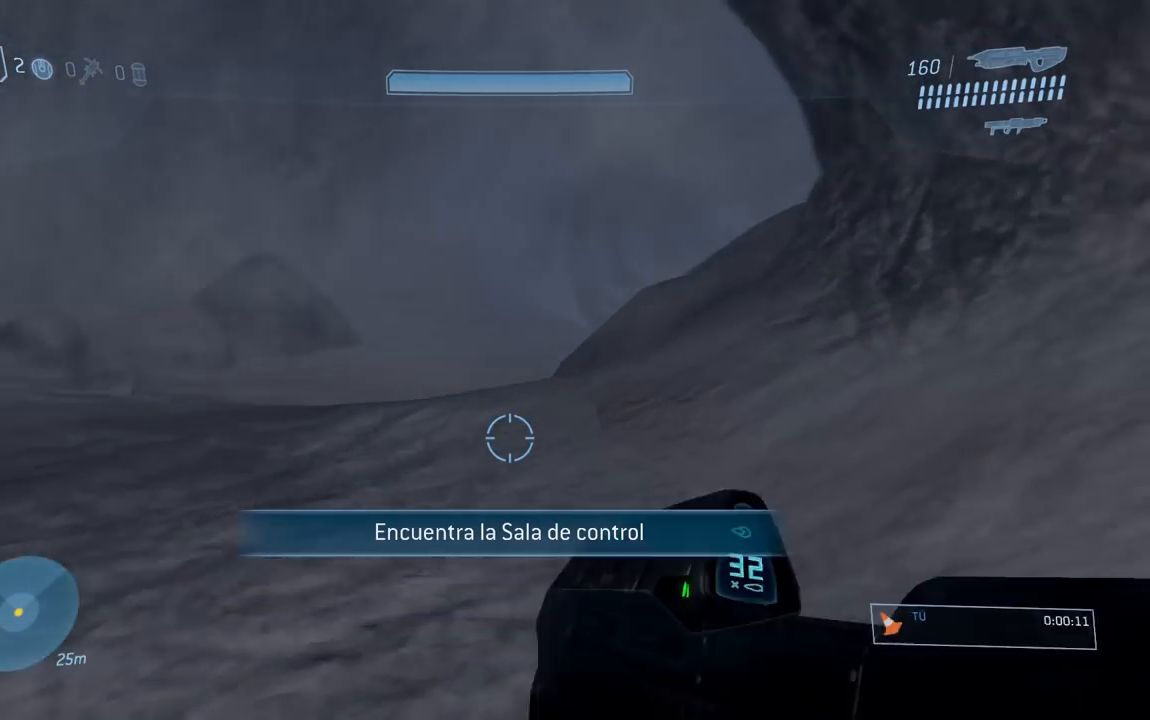
{"buttons": [], "left_stick": "up-left", "right_stick": "down", "button_events": [[150, "A", "down"], [233, "A", "up"]]}